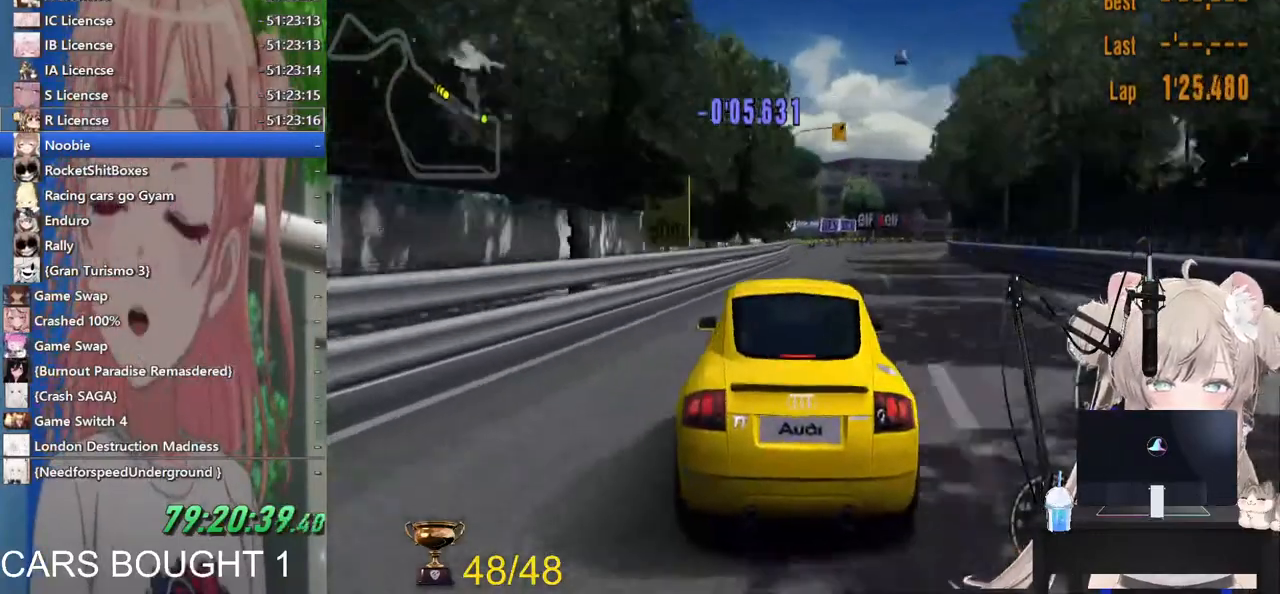
Gameplay with a controller (PlayStation layout); each line is a JSON object with the inputs held at the frame after it (dt_ms = milliseconds from this image to that frame). "events" lists button and stick changes between this image and that frame as [ms after this image, input, new state], when the widget could be followed in between. Not read: R2.
{"dt_ms": 1000, "buttons": [], "left_stick": "up", "right_stick": "center"}
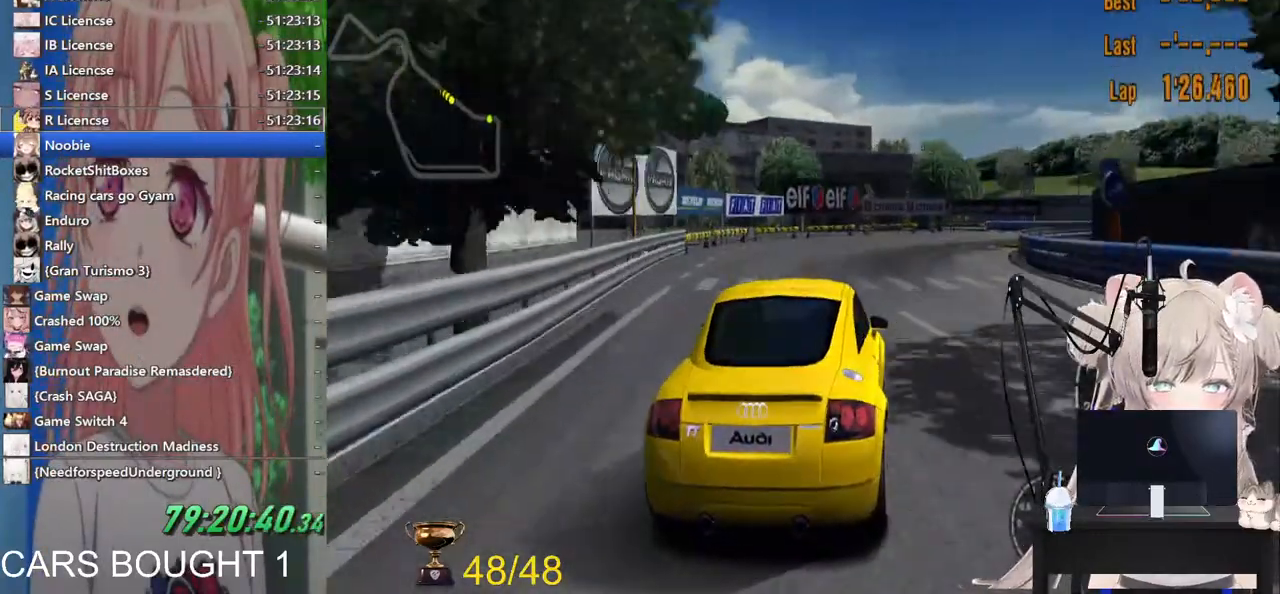
{"dt_ms": 500, "buttons": [], "left_stick": "up-right", "right_stick": "center", "events": [[183, "left_stick", "up-right"]]}
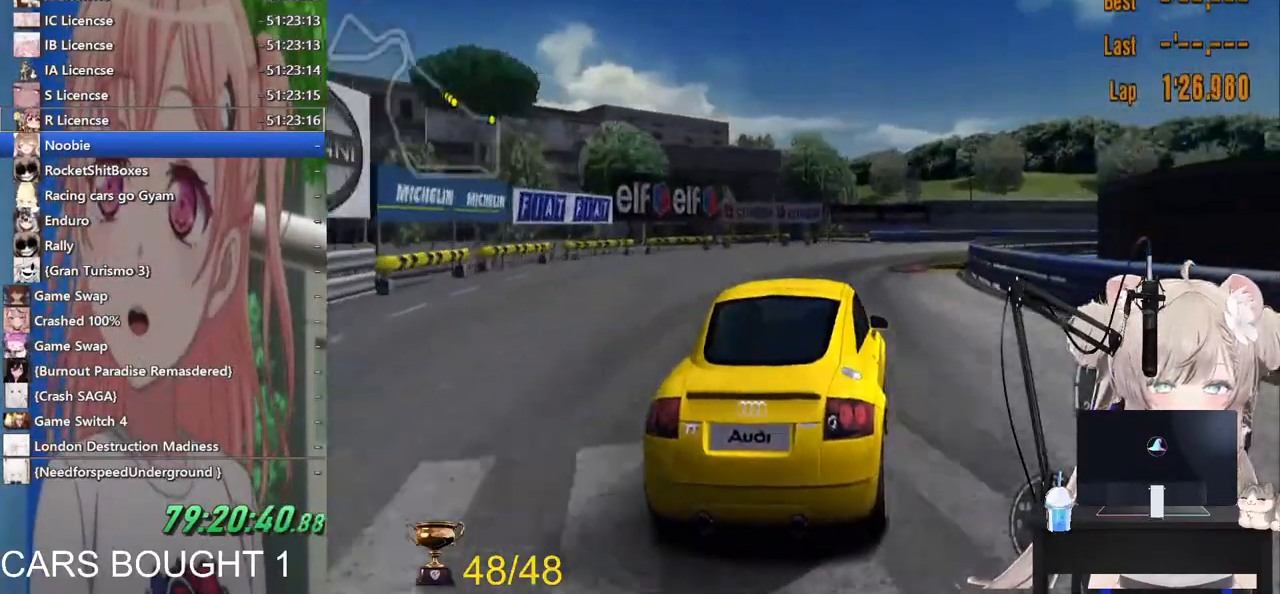
{"dt_ms": 500, "buttons": [], "left_stick": "up-right", "right_stick": "center", "events": [[100, "L2", "down"], [283, "L2", "up"], [317, "SQUARE", "down"], [467, "SQUARE", "up"]]}
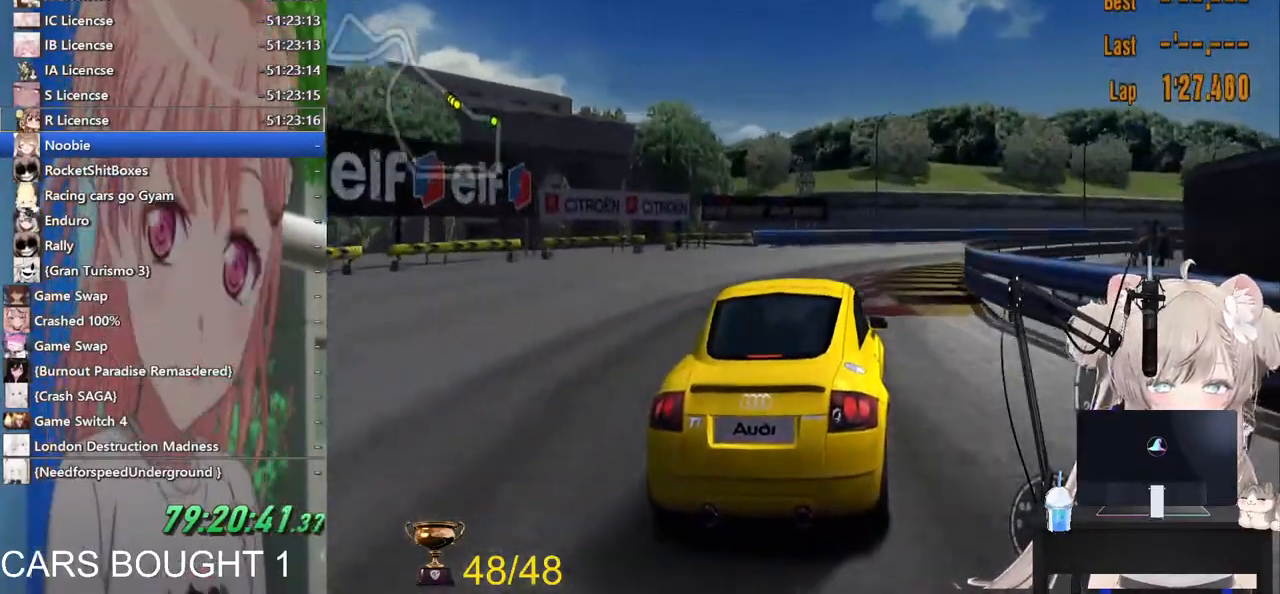
{"dt_ms": 500, "buttons": ["L1"], "left_stick": "up-right", "right_stick": "center"}
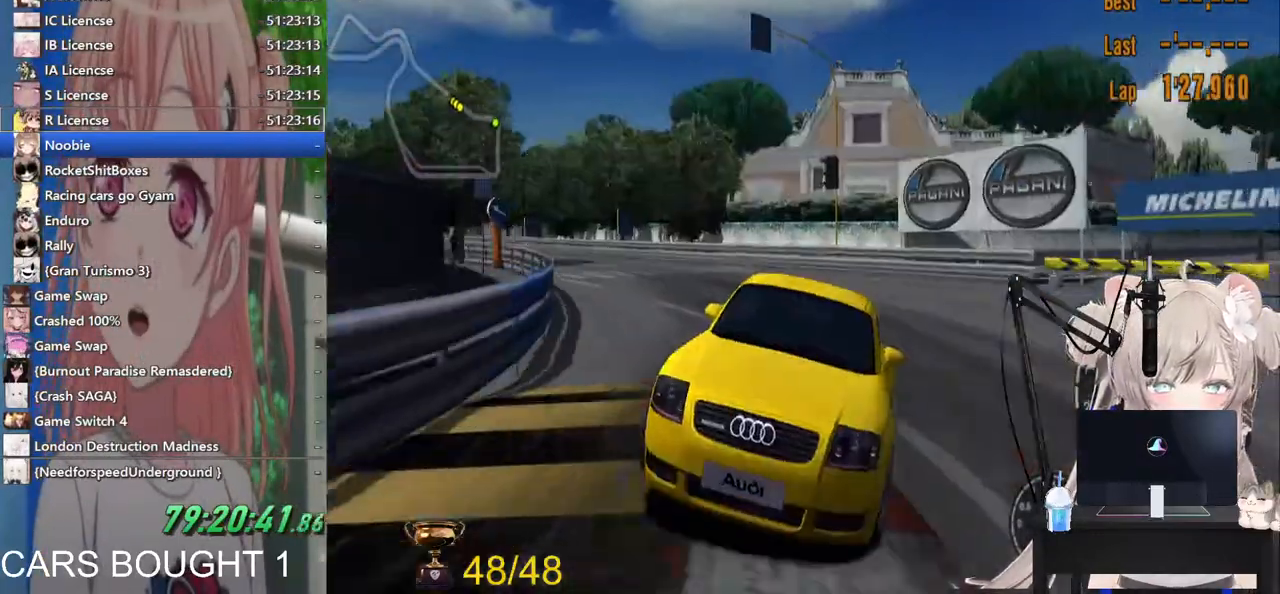
{"dt_ms": 500, "buttons": [], "left_stick": "up-right", "right_stick": "center", "events": [[433, "L1", "up"]]}
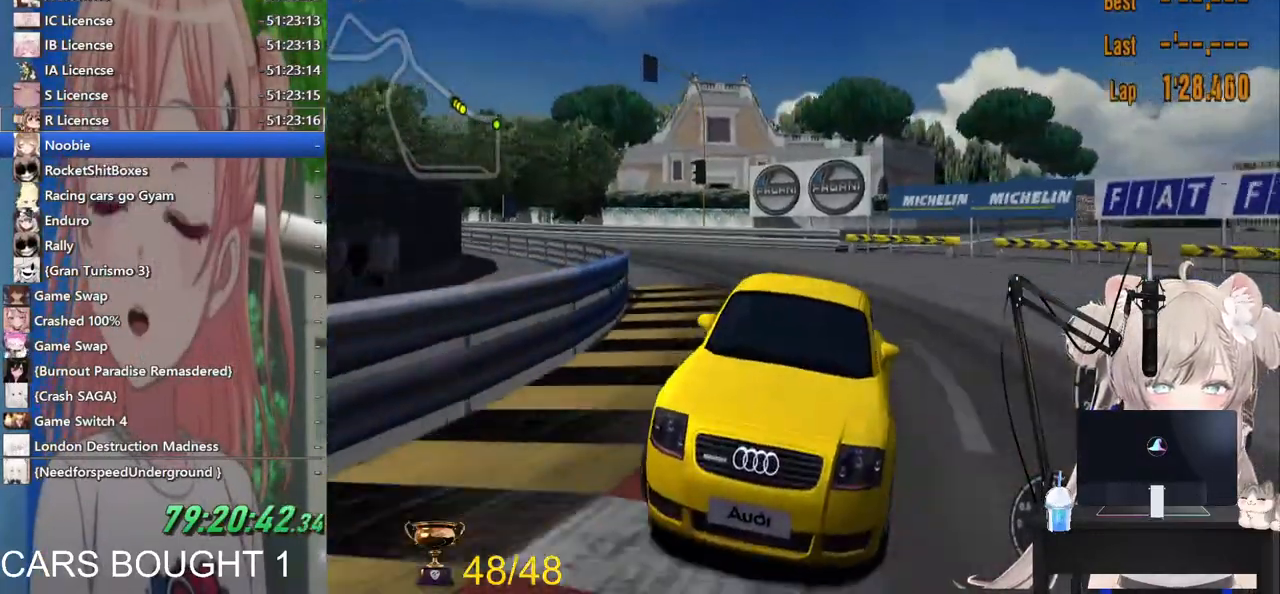
{"dt_ms": 500, "buttons": [], "left_stick": "up-right", "right_stick": "center", "events": [[267, "left_stick", "right"], [467, "left_stick", "up-right"]]}
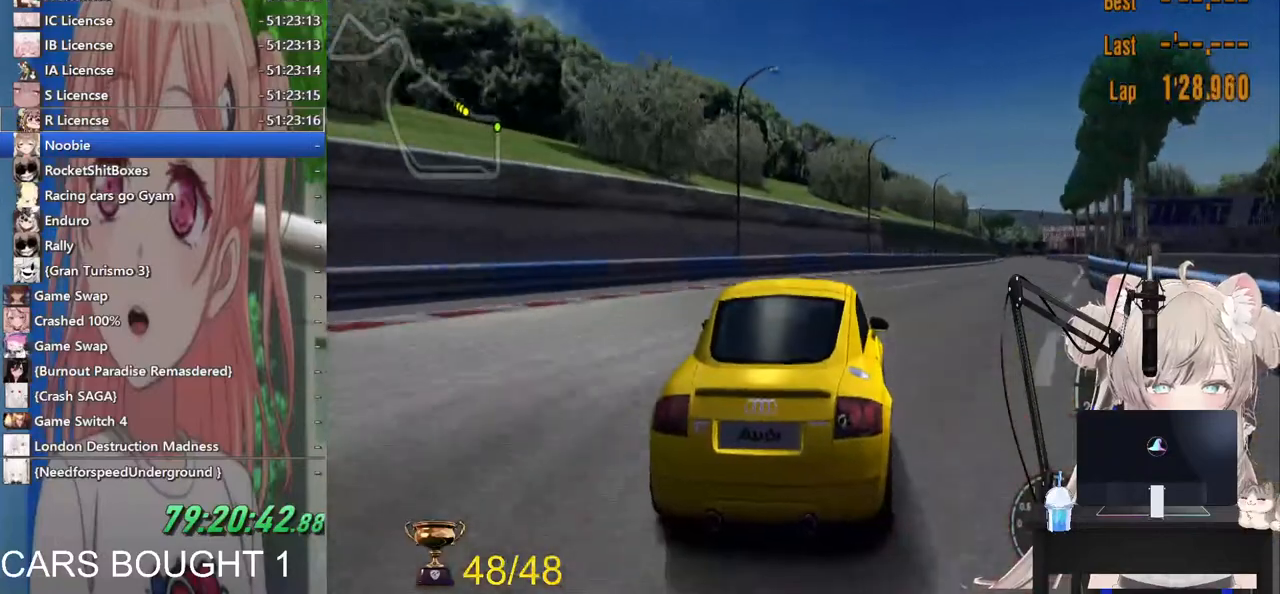
{"dt_ms": 500, "buttons": [], "left_stick": "center", "right_stick": "center", "events": [[100, "left_stick", "center"]]}
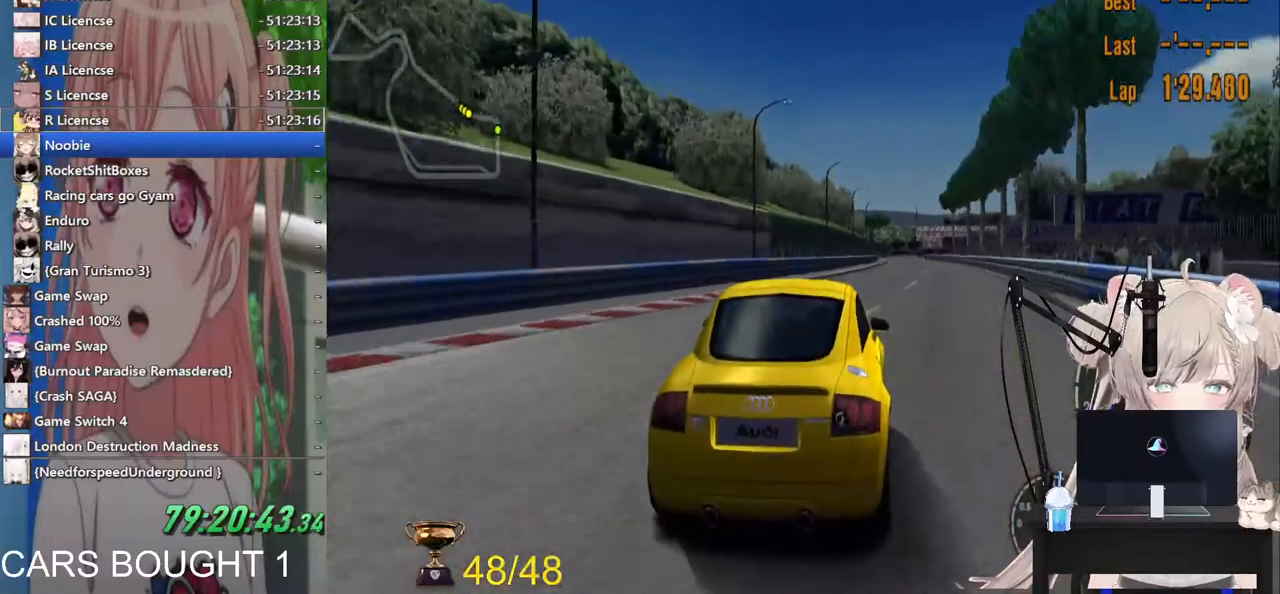
{"dt_ms": 500, "buttons": [], "left_stick": "center", "right_stick": "center", "events": []}
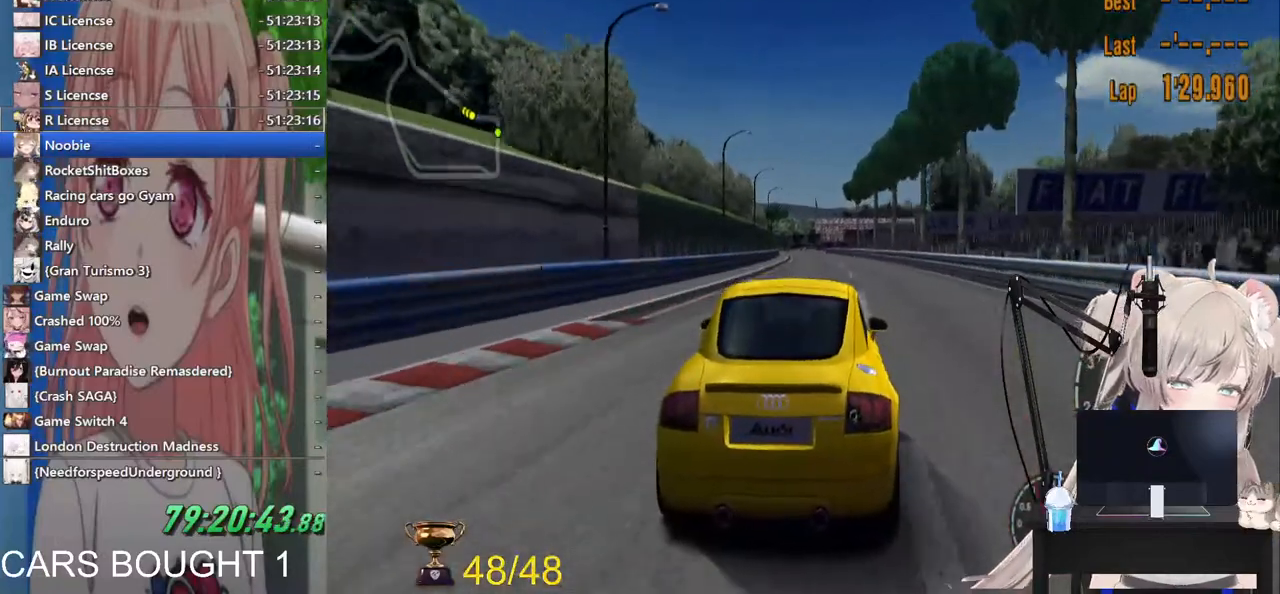
{"dt_ms": 500, "buttons": [], "left_stick": "center", "right_stick": "center", "events": [[17, "R1", "down"], [133, "R1", "up"]]}
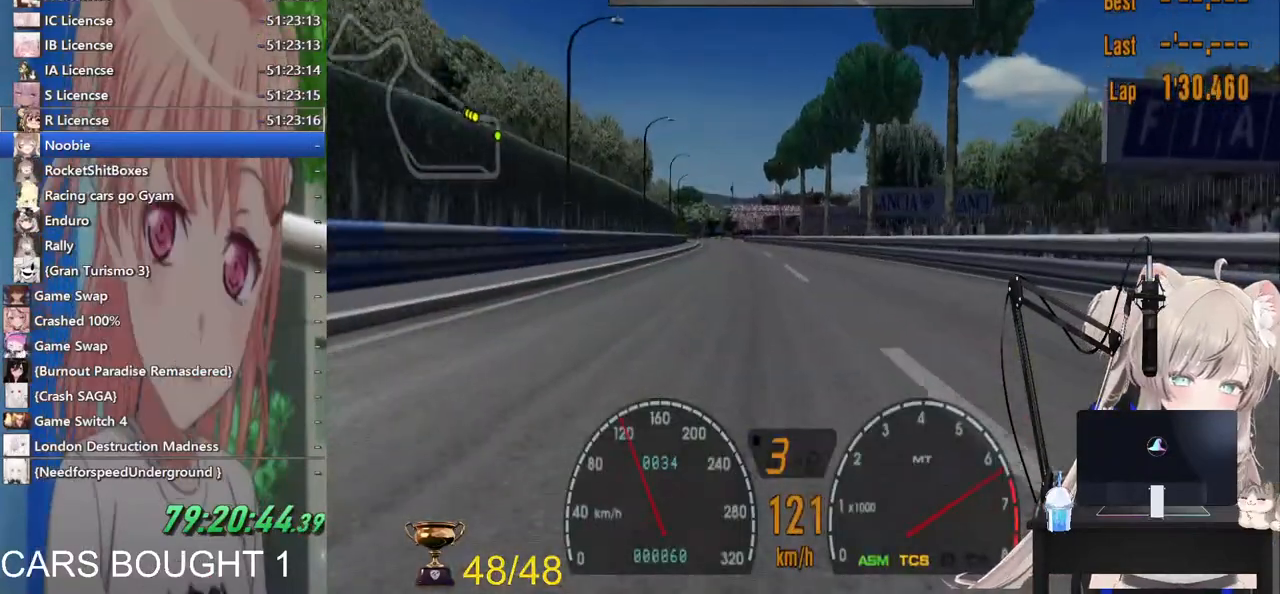
{"dt_ms": 500, "buttons": [], "left_stick": "center", "right_stick": "center", "events": [[67, "CROSS", "down"], [100, "left_stick", "left"], [167, "CROSS", "up"], [183, "left_stick", "center"]]}
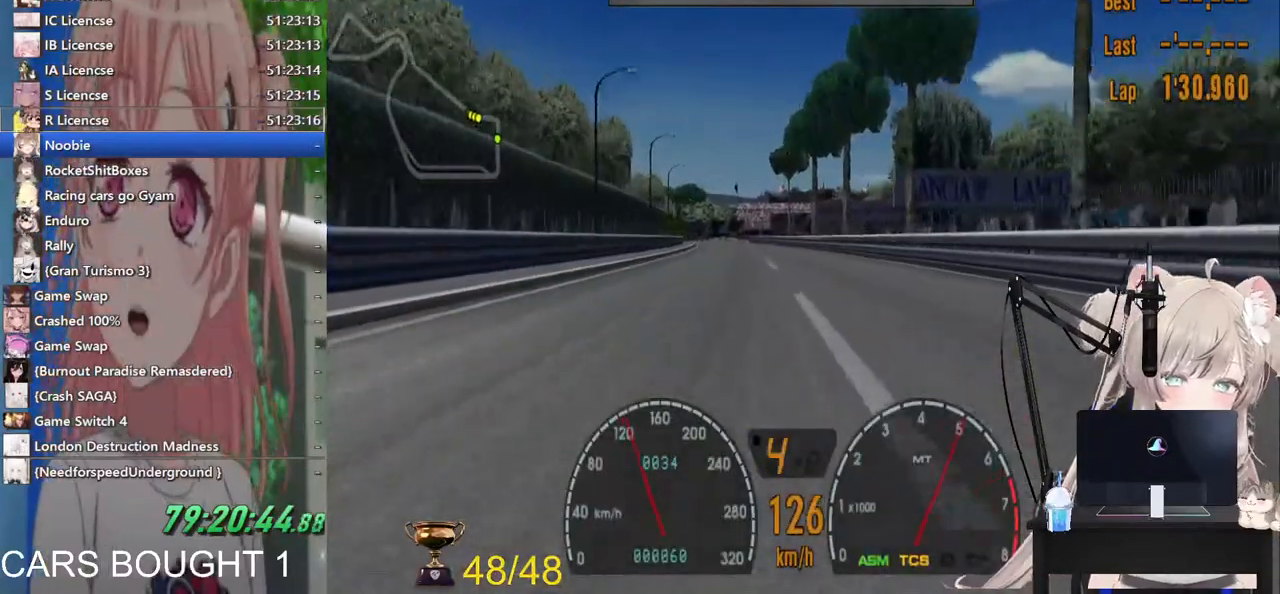
{"dt_ms": 1000, "buttons": [], "left_stick": "center", "right_stick": "center"}
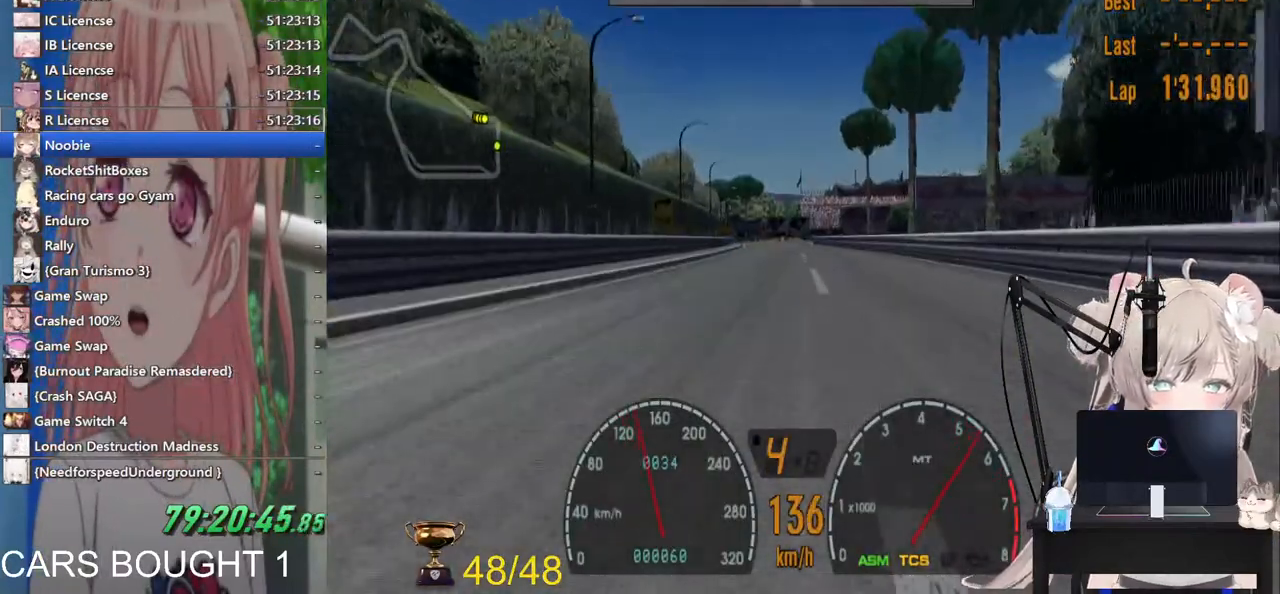
{"dt_ms": 500, "buttons": [], "left_stick": "center", "right_stick": "center"}
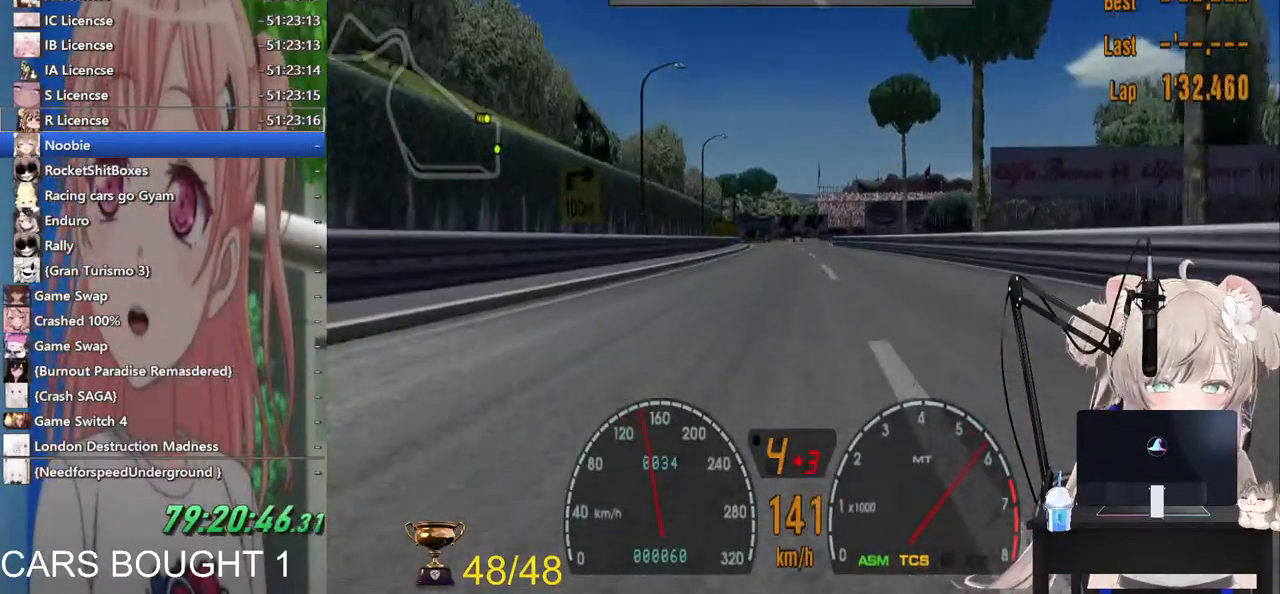
{"dt_ms": 500, "buttons": [], "left_stick": "center", "right_stick": "center", "events": []}
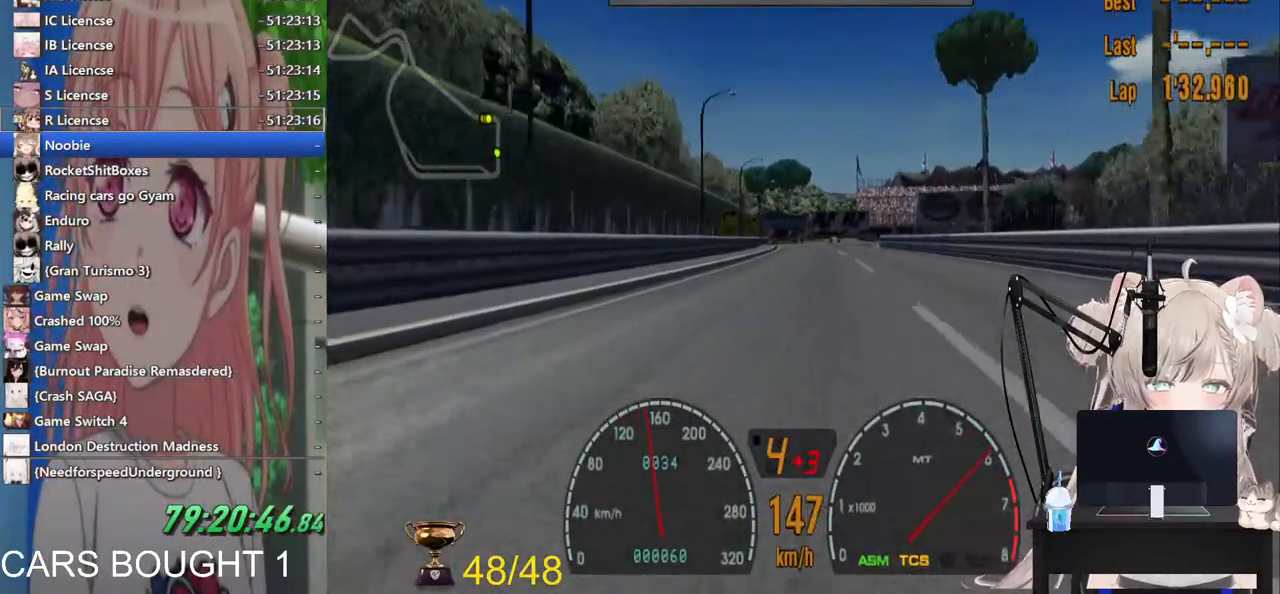
{"dt_ms": 500, "buttons": [], "left_stick": "center", "right_stick": "center", "events": [[233, "left_stick", "up-right"], [367, "left_stick", "center"]]}
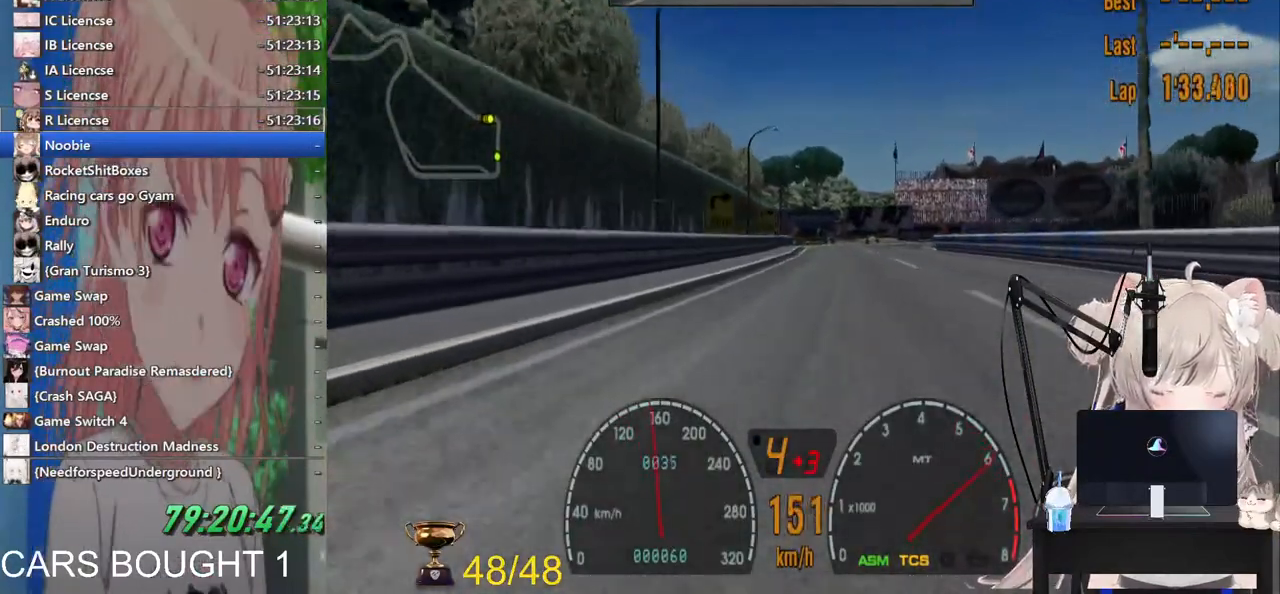
{"dt_ms": 500, "buttons": [], "left_stick": "center", "right_stick": "center", "events": []}
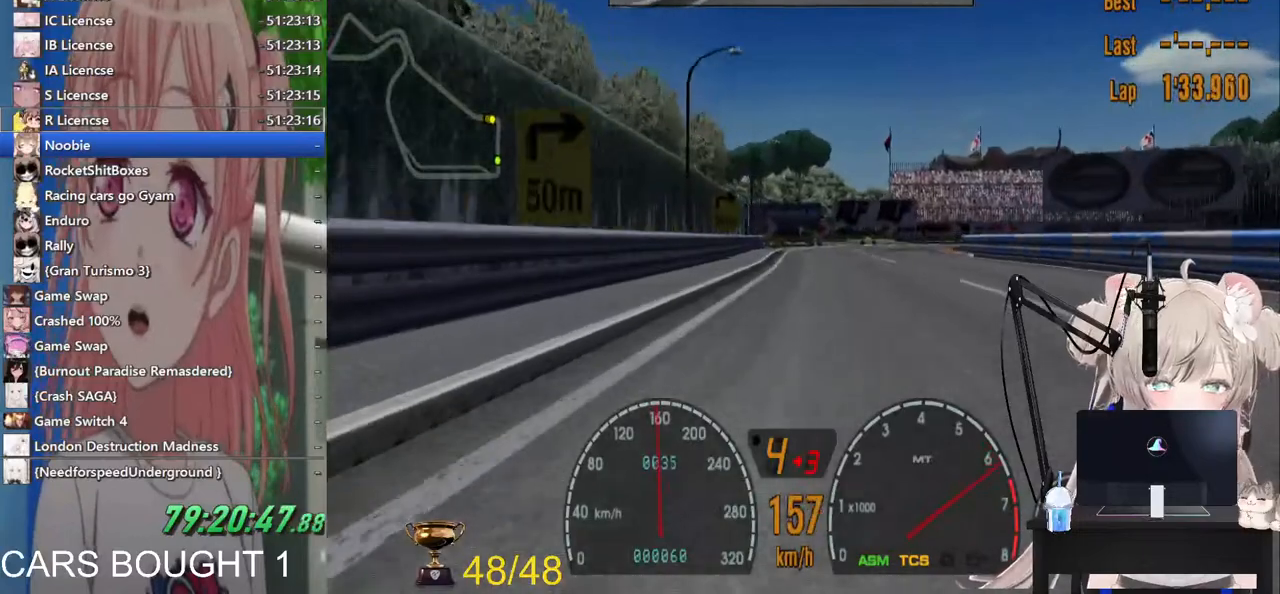
{"dt_ms": 500, "buttons": ["SQUARE", "L2"], "left_stick": "up-right", "right_stick": "center", "events": [[233, "L2", "down"], [267, "left_stick", "up-right"], [383, "SQUARE", "down"]]}
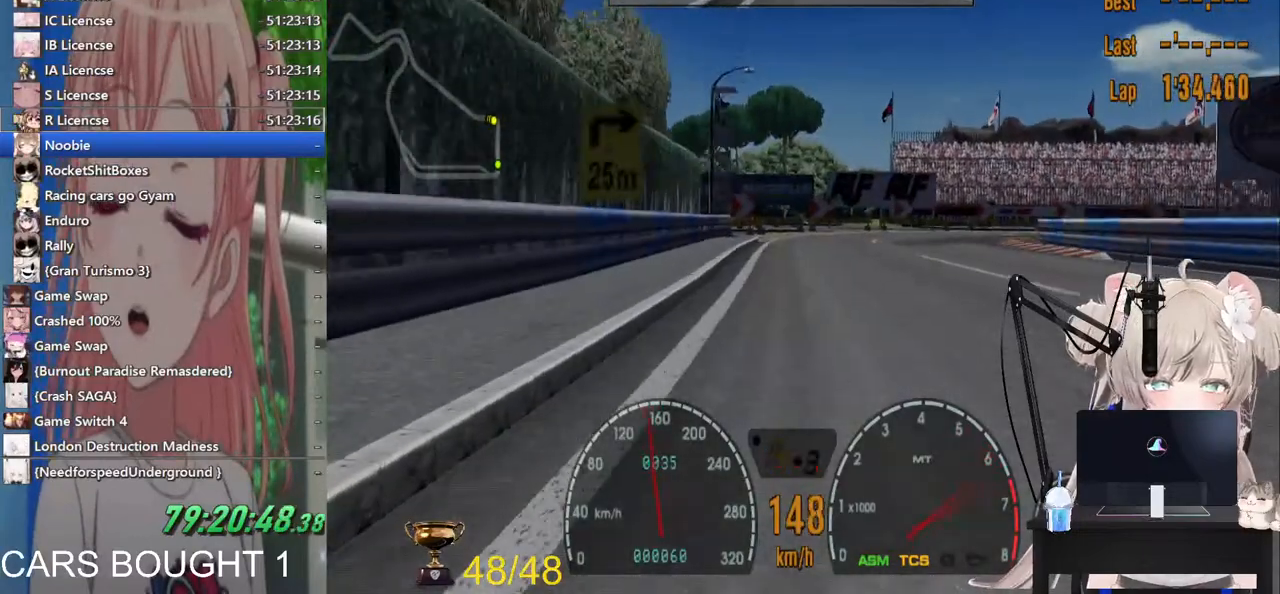
{"dt_ms": 500, "buttons": ["L2"], "left_stick": "up-right", "right_stick": "center"}
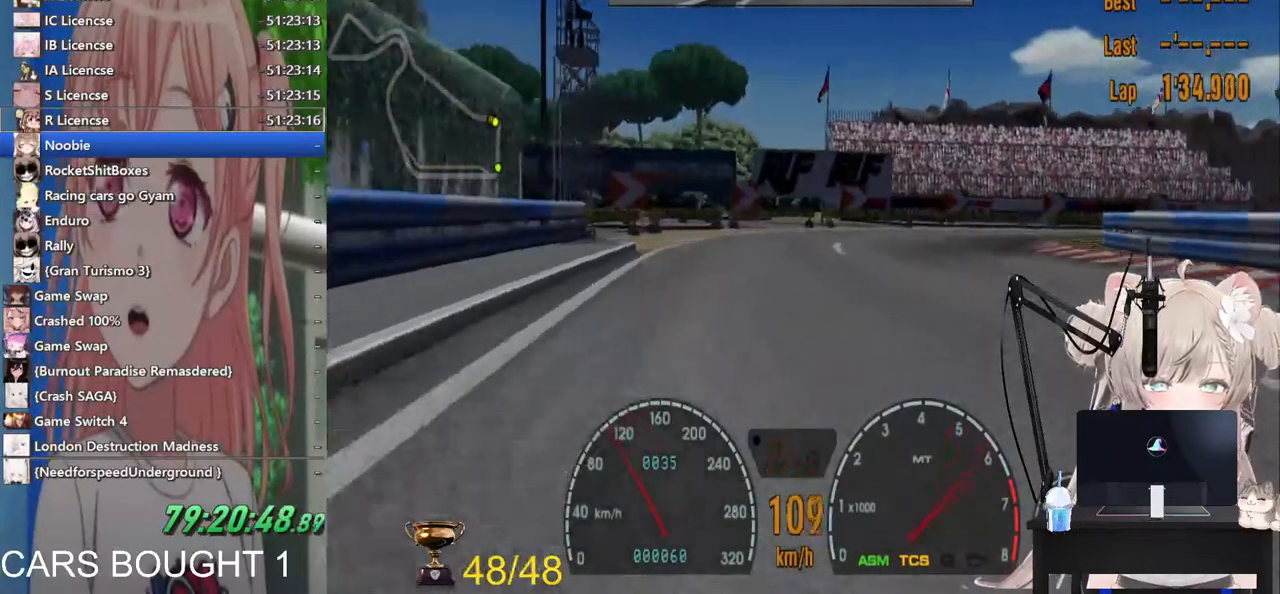
{"dt_ms": 500, "buttons": [], "left_stick": "up-right", "right_stick": "center", "events": [[117, "L2", "up"]]}
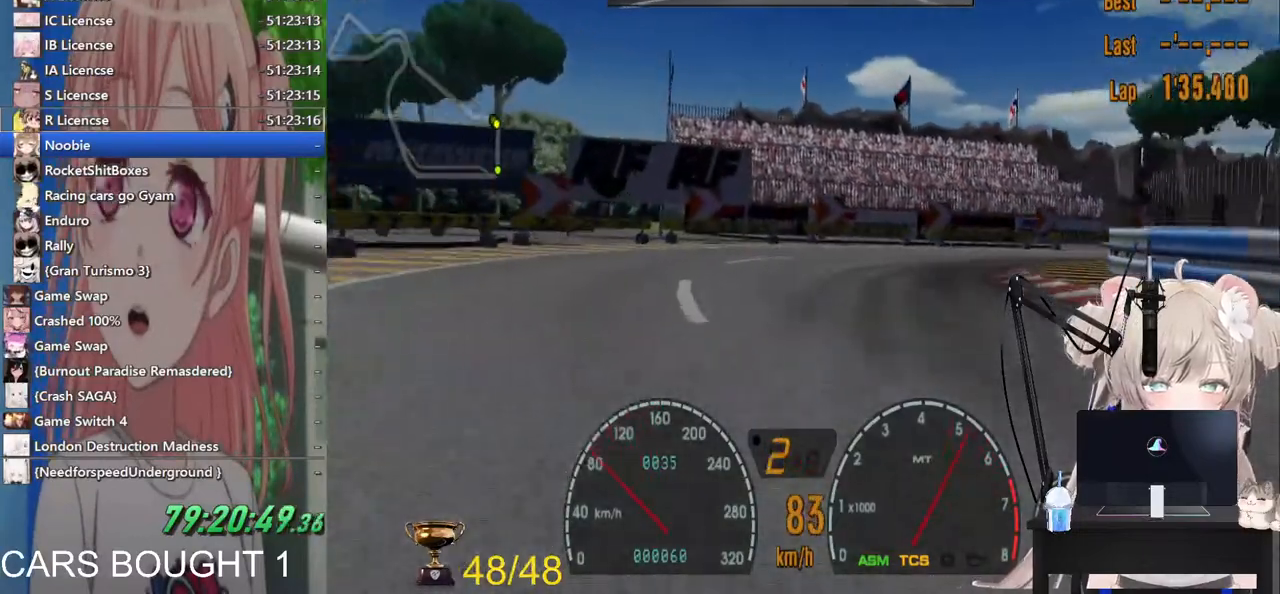
{"dt_ms": 500, "buttons": [], "left_stick": "up-right", "right_stick": "center", "events": []}
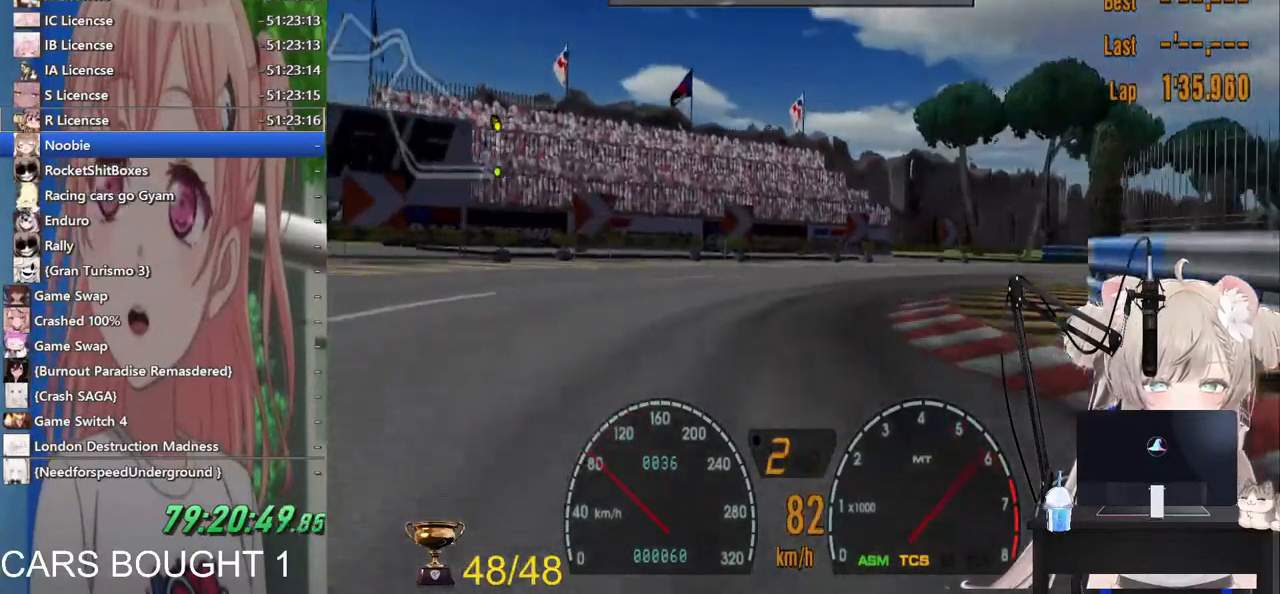
{"dt_ms": 500, "buttons": [], "left_stick": "up-right", "right_stick": "center", "events": []}
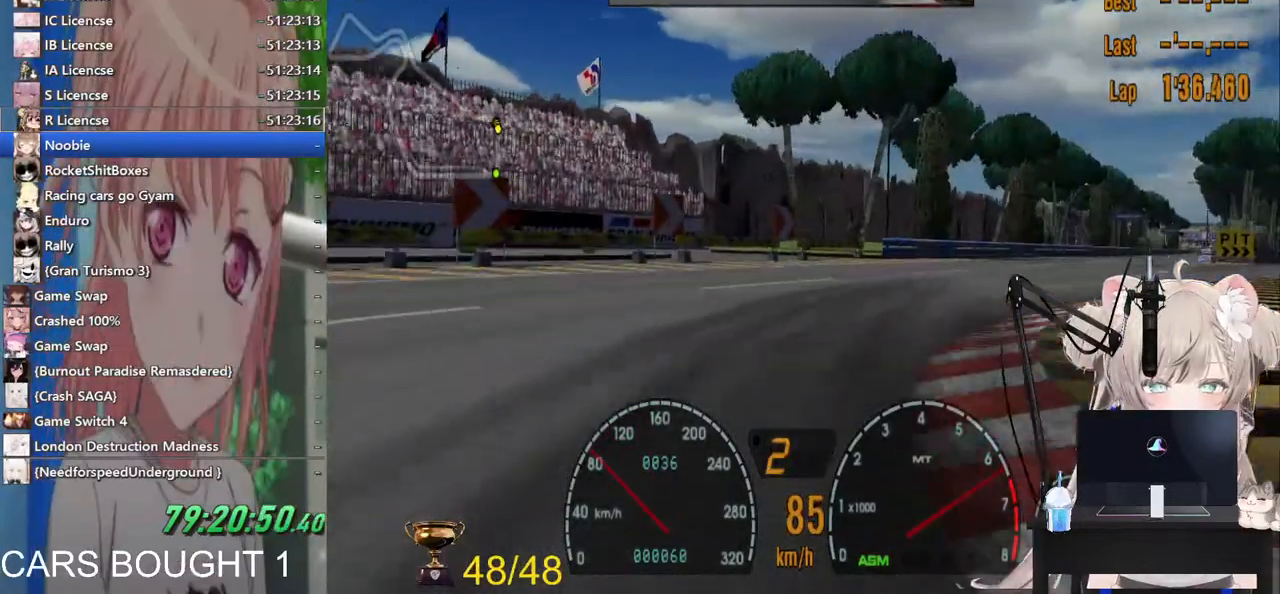
{"dt_ms": 500, "buttons": [], "left_stick": "up-right", "right_stick": "center", "events": []}
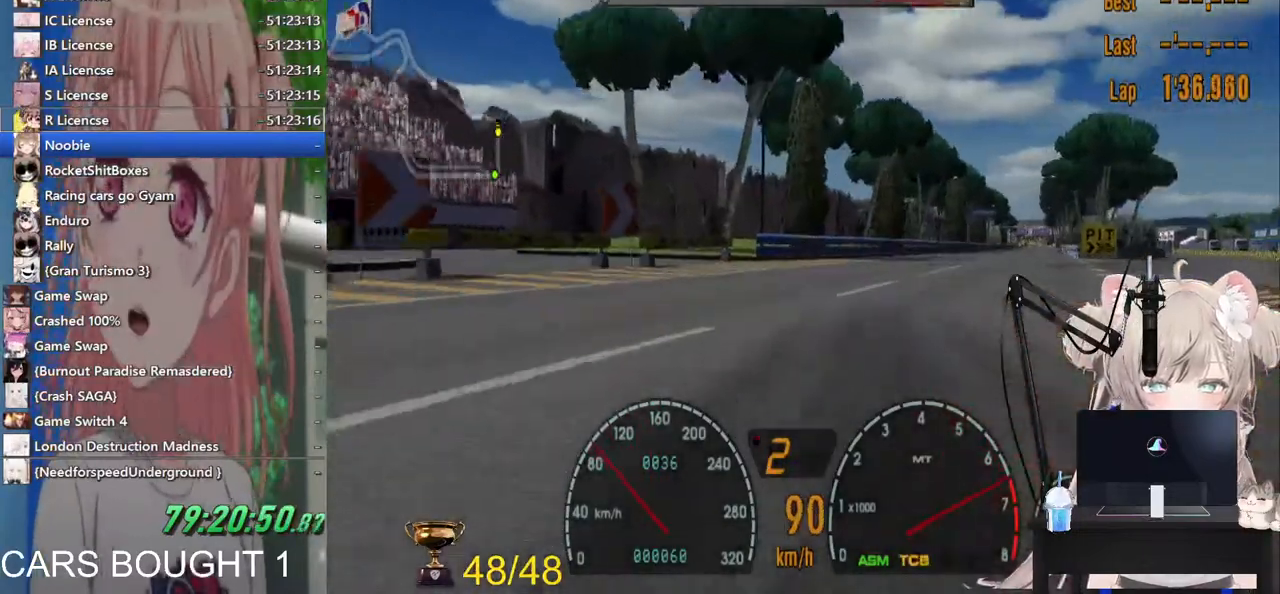
{"dt_ms": 500, "buttons": [], "left_stick": "center", "right_stick": "center", "events": [[233, "left_stick", "center"]]}
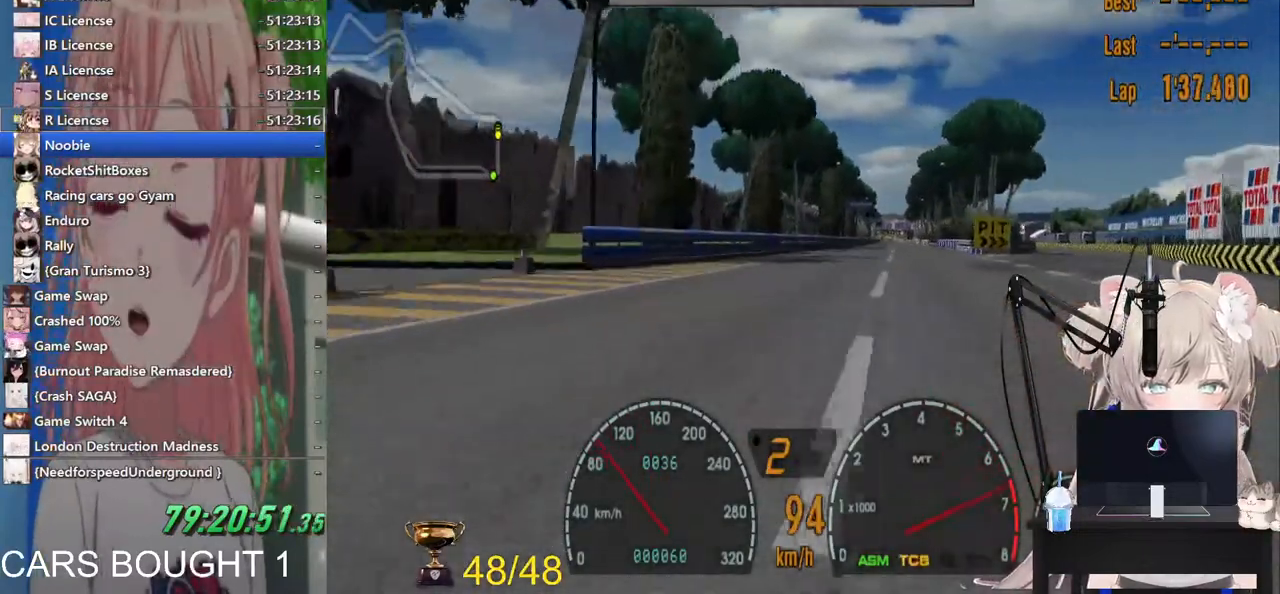
{"dt_ms": 500, "buttons": [], "left_stick": "right", "right_stick": "center", "events": [[33, "CROSS", "down"], [183, "CROSS", "up"], [450, "left_stick", "right"]]}
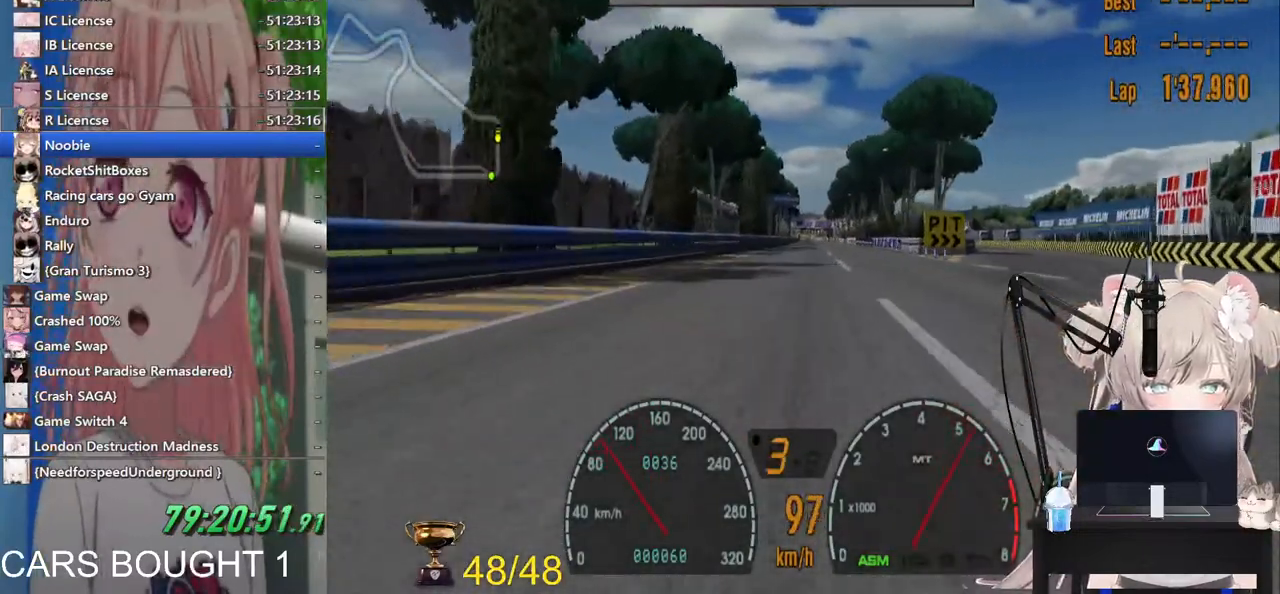
{"dt_ms": 500, "buttons": [], "left_stick": "center", "right_stick": "center", "events": [[483, "left_stick", "center"]]}
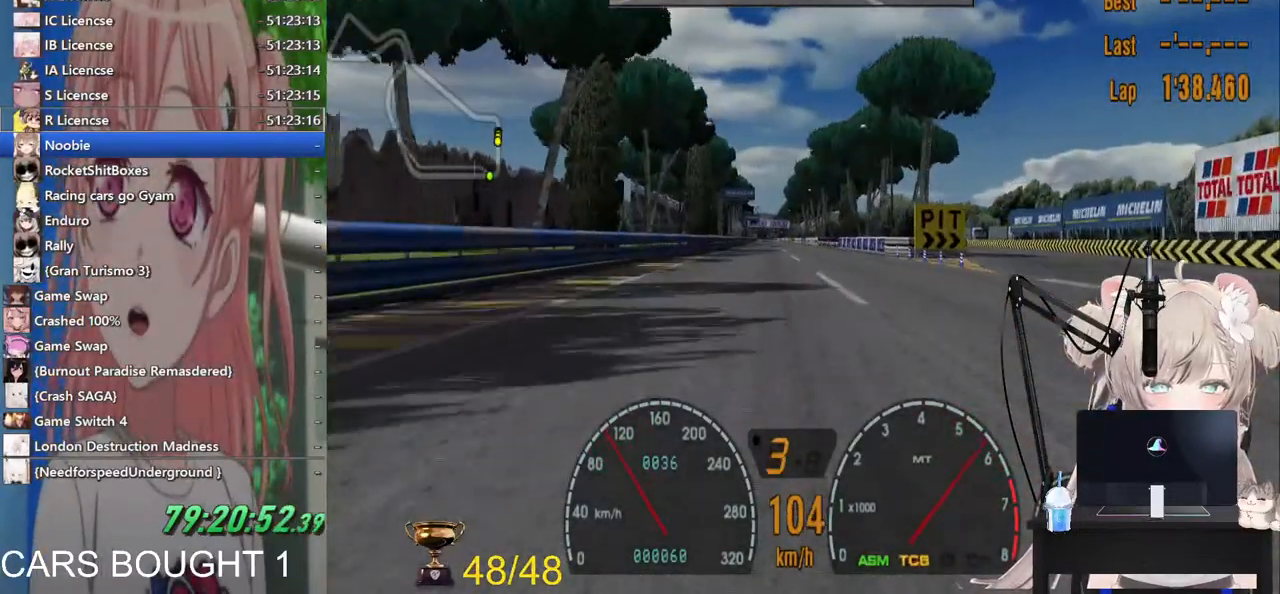
{"dt_ms": 500, "buttons": [], "left_stick": "center", "right_stick": "center", "events": []}
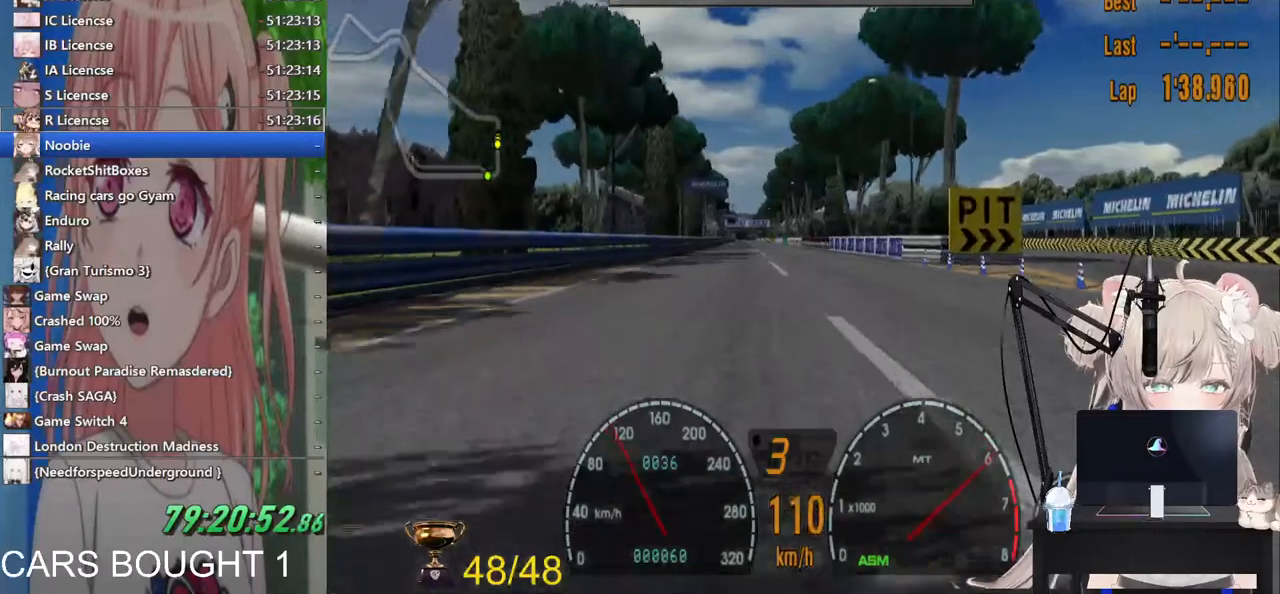
{"dt_ms": 500, "buttons": [], "left_stick": "center", "right_stick": "center", "events": []}
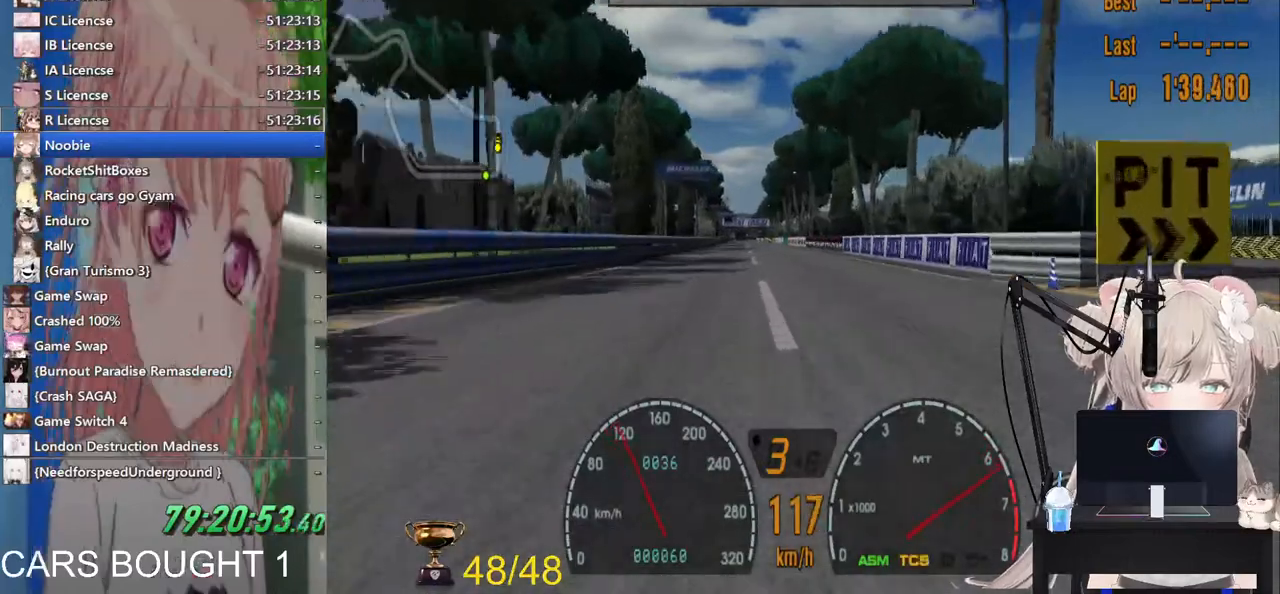
{"dt_ms": 500, "buttons": [], "left_stick": "center", "right_stick": "center", "events": []}
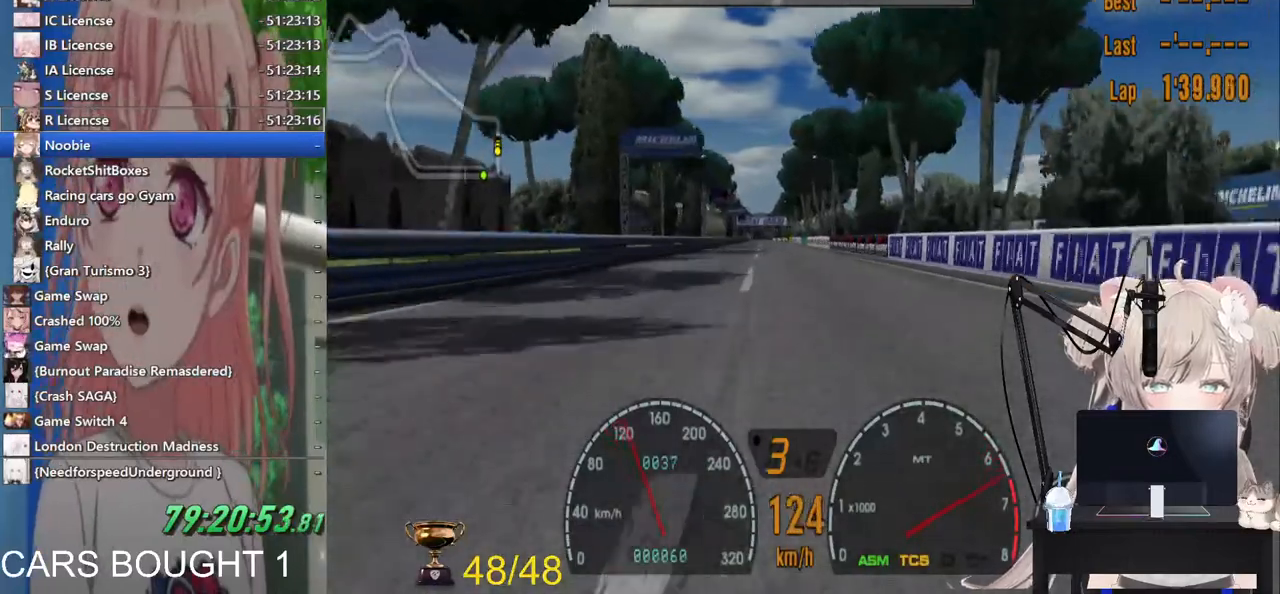
{"dt_ms": 500, "buttons": [], "left_stick": "center", "right_stick": "center", "events": []}
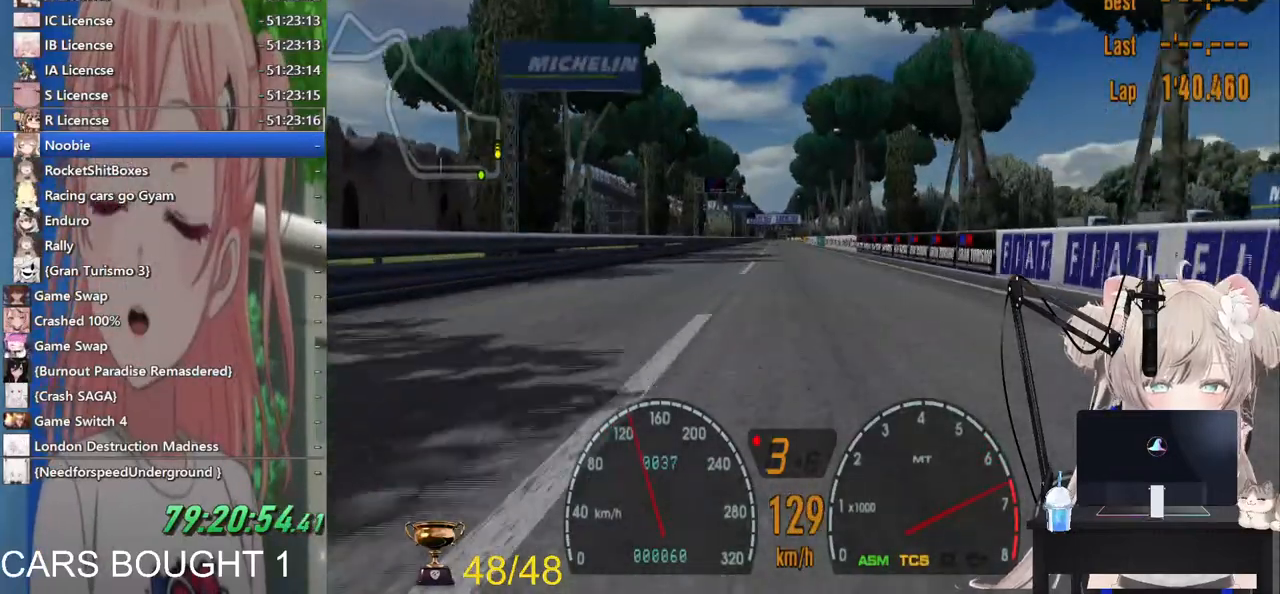
{"dt_ms": 500, "buttons": [], "left_stick": "center", "right_stick": "center", "events": [[167, "CROSS", "down"], [283, "CROSS", "up"]]}